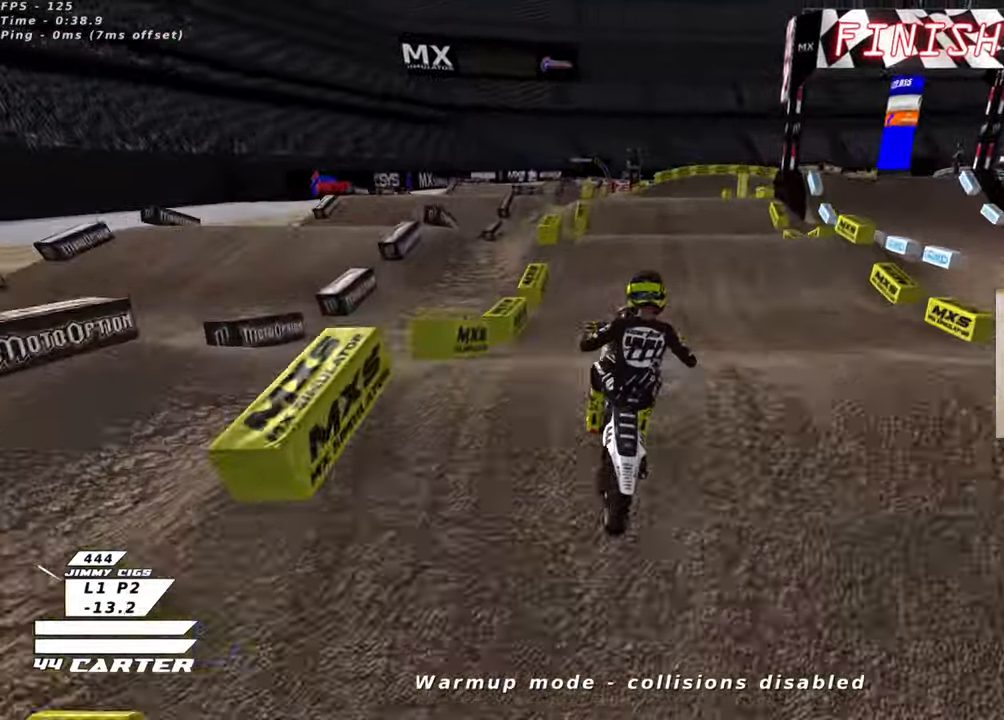
Gameplay with a controller (Xbox layout); each line is a JSON object with the inputs held at the frame after it. "events" lists button and stick changes between this image and that frame as [ms after this image, input, new state], when the widget could be followed in between.
{"buttons": [], "left_stick": "down", "right_stick": "center", "events": [[16, "left_stick", "right"], [33, "left_stick", "down-left"], [216, "left_stick", "right"], [500, "left_stick", "down"]]}
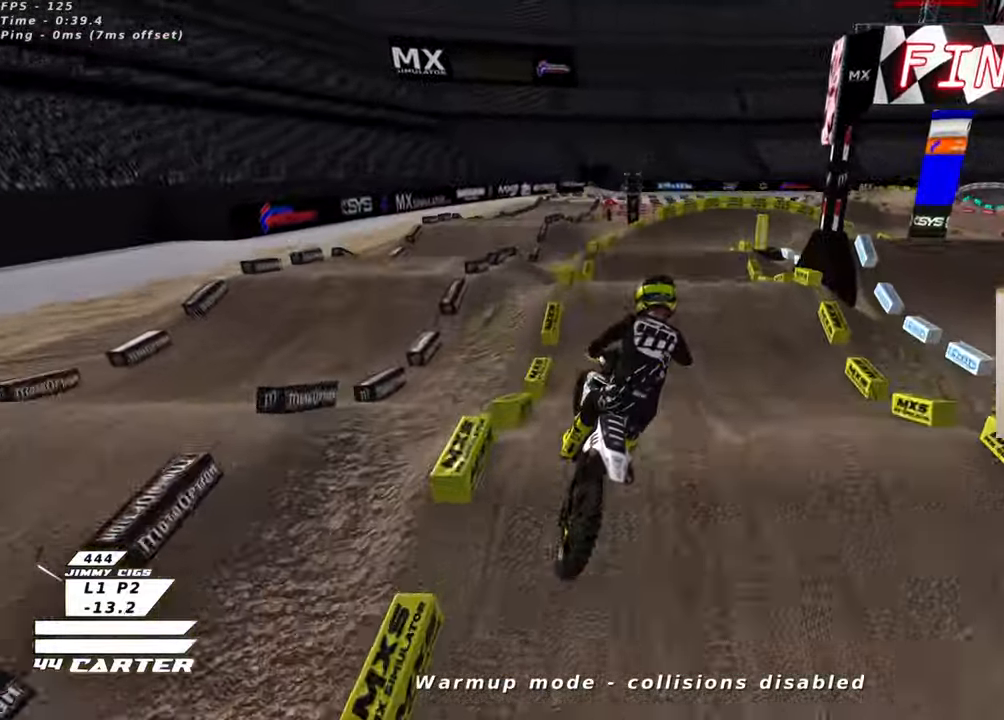
{"buttons": ["L1", "R2", "R3"], "left_stick": "up", "right_stick": "down-left", "events": [[16, "R2", "down"], [33, "left_stick", "left"], [133, "left_stick", "up-left"], [166, "right_stick", "down"], [233, "left_stick", "up"], [250, "L1", "down"], [283, "R3", "down"], [283, "right_stick", "down-left"], [316, "L1", "up"], [383, "L1", "down"]]}
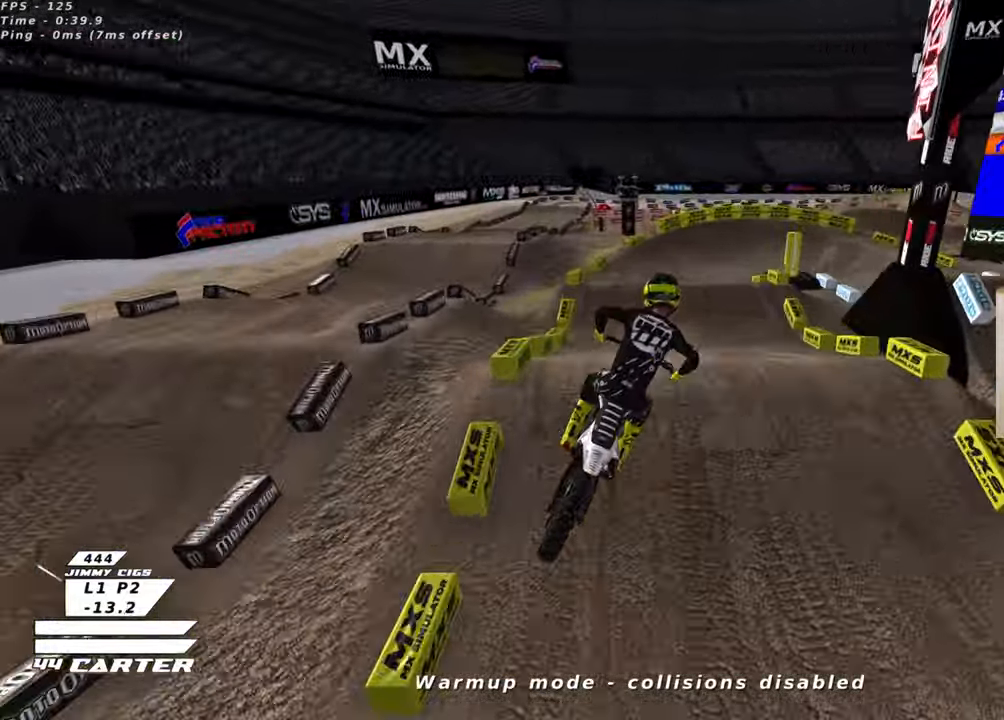
{"buttons": ["X", "R2"], "left_stick": "center", "right_stick": "center", "events": [[16, "R1", "down"], [50, "L1", "up"], [66, "left_stick", "center"], [66, "right_stick", "left"], [133, "R1", "up"], [250, "R3", "up"], [316, "left_stick", "right"], [350, "right_stick", "center"], [416, "left_stick", "center"], [500, "X", "down"]]}
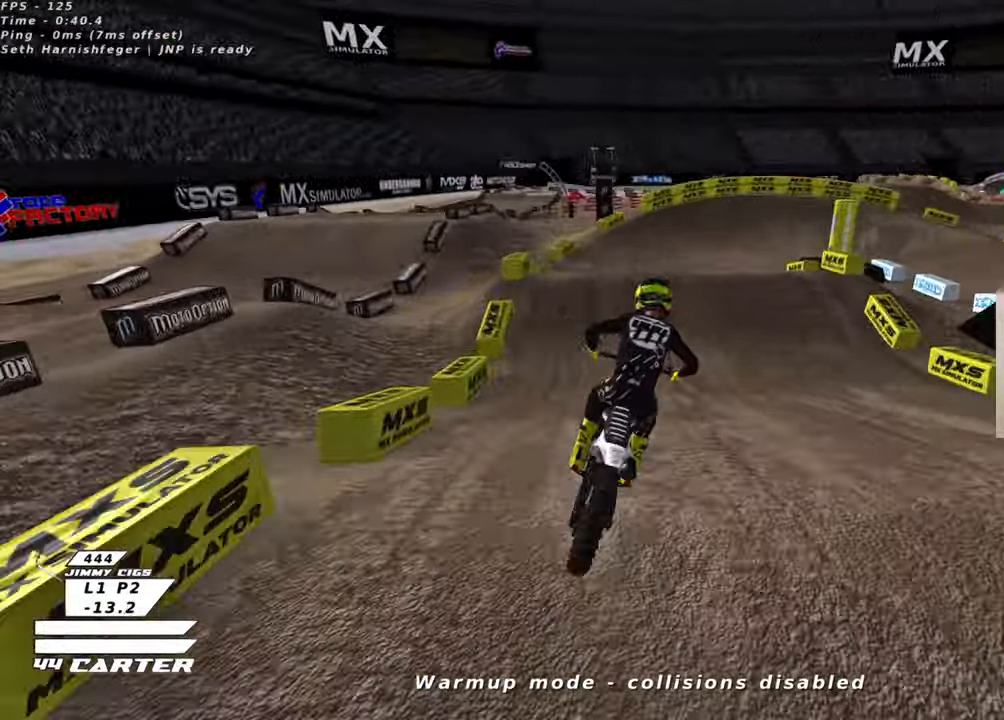
{"buttons": [], "left_stick": "right", "right_stick": "center", "events": [[116, "X", "up"], [133, "R2", "up"], [216, "X", "down"], [250, "L2", "down"], [283, "X", "up"], [283, "left_stick", "up"], [366, "X", "down"], [433, "left_stick", "right"], [450, "X", "up"], [466, "L2", "up"]]}
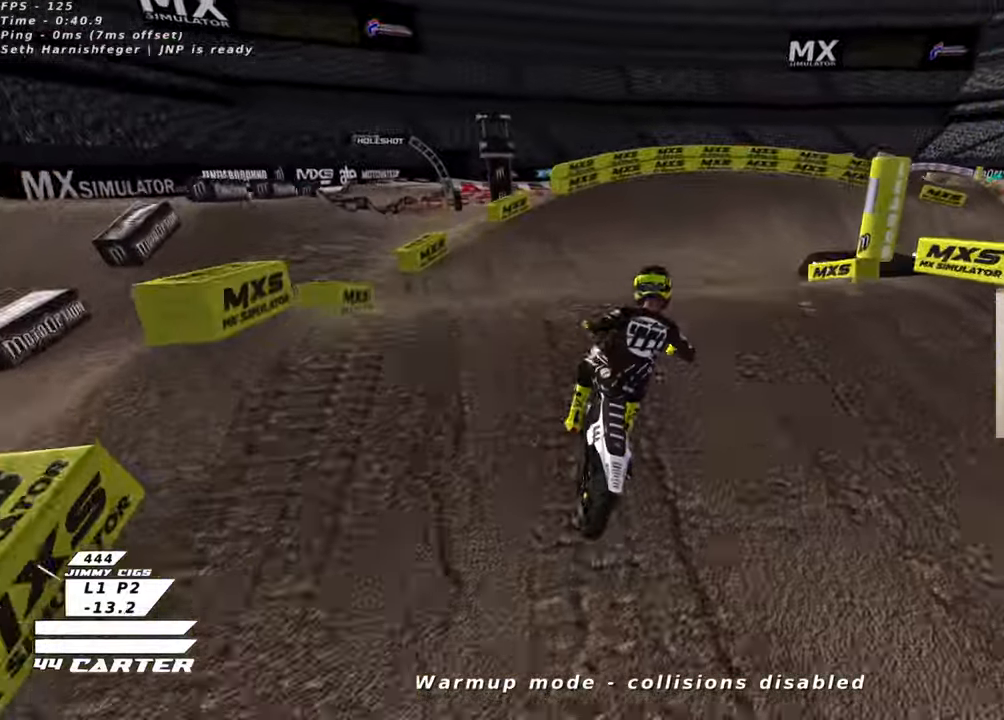
{"buttons": ["X", "R2"], "left_stick": "left", "right_stick": "center", "events": [[66, "X", "down"], [66, "left_stick", "down"], [133, "X", "up"], [133, "left_stick", "down-left"], [250, "R2", "down"], [300, "X", "down"], [350, "left_stick", "left"], [400, "X", "up"], [483, "X", "down"]]}
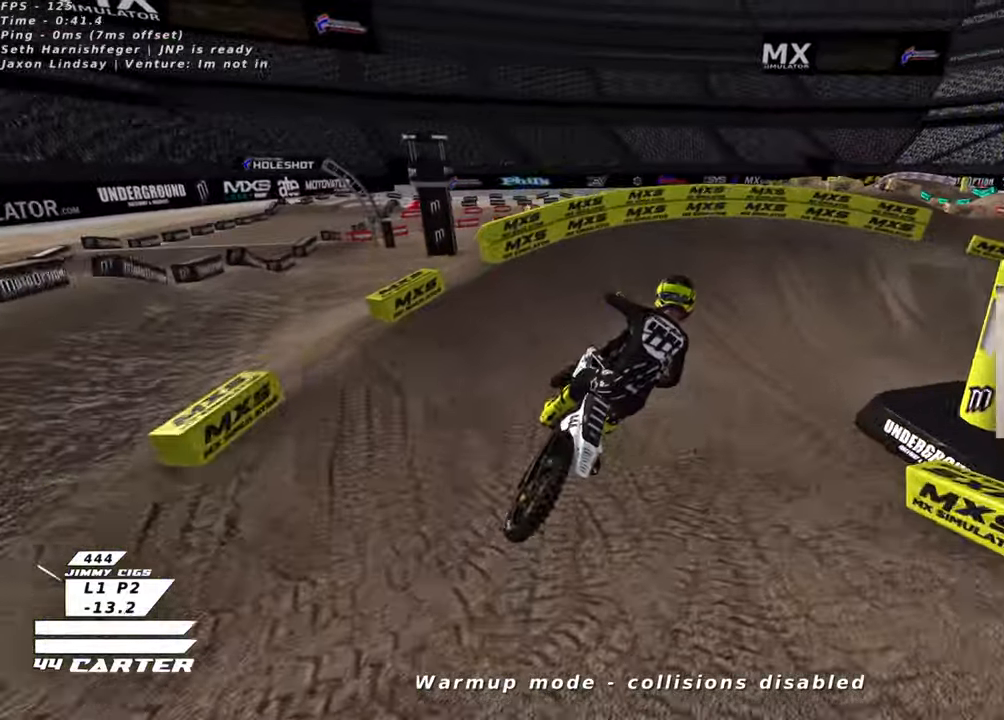
{"buttons": ["R2", "R3"], "left_stick": "up", "right_stick": "down-left", "events": [[83, "X", "up"], [250, "left_stick", "right"], [350, "right_stick", "down-left"], [383, "R3", "down"], [483, "left_stick", "up"]]}
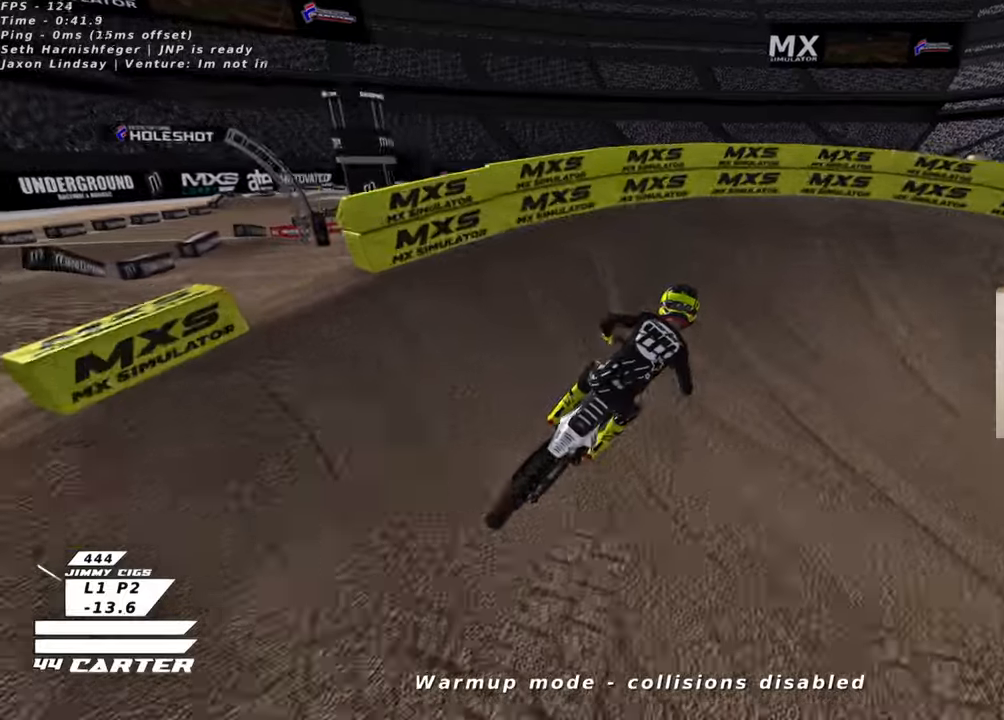
{"buttons": ["R3"], "left_stick": "up-right", "right_stick": "down-left", "events": [[133, "left_stick", "up-right"], [400, "R2", "up"]]}
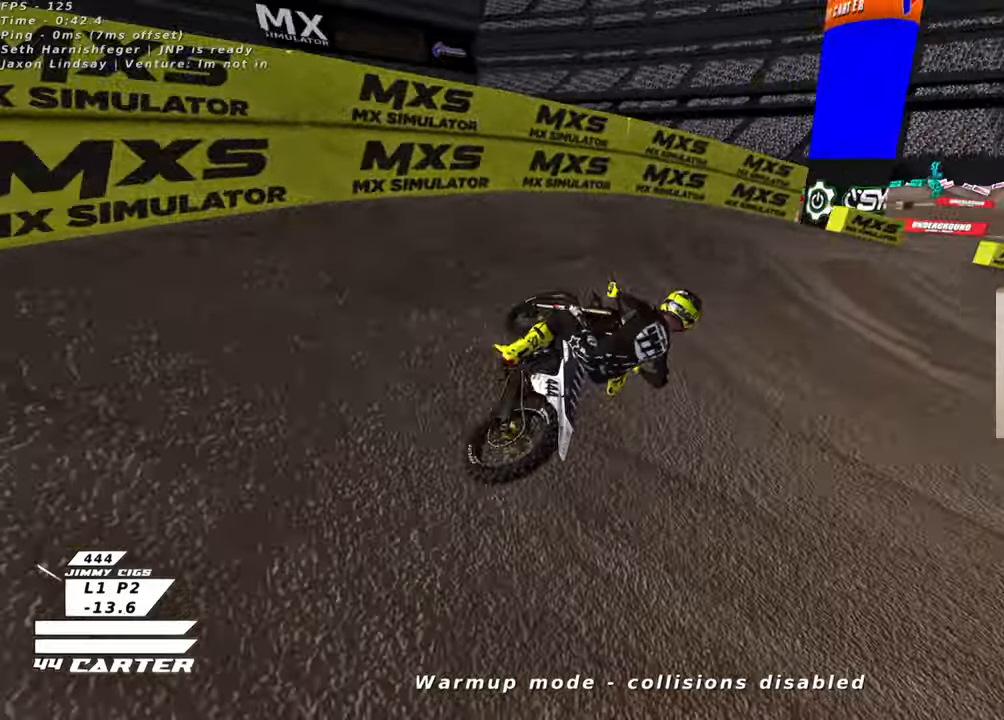
{"buttons": ["R2", "R3"], "left_stick": "center", "right_stick": "down-left", "events": [[233, "R2", "down"], [483, "left_stick", "center"]]}
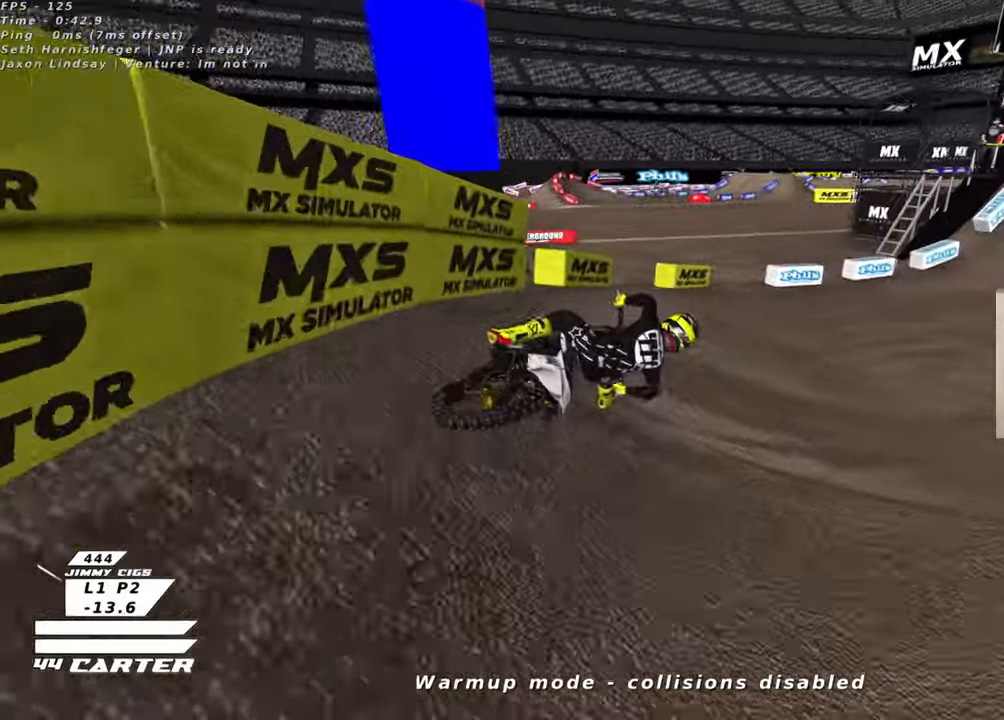
{"buttons": ["A", "R2"], "left_stick": "left", "right_stick": "center", "events": [[283, "R3", "up"], [350, "left_stick", "left"], [350, "right_stick", "center"], [500, "A", "down"]]}
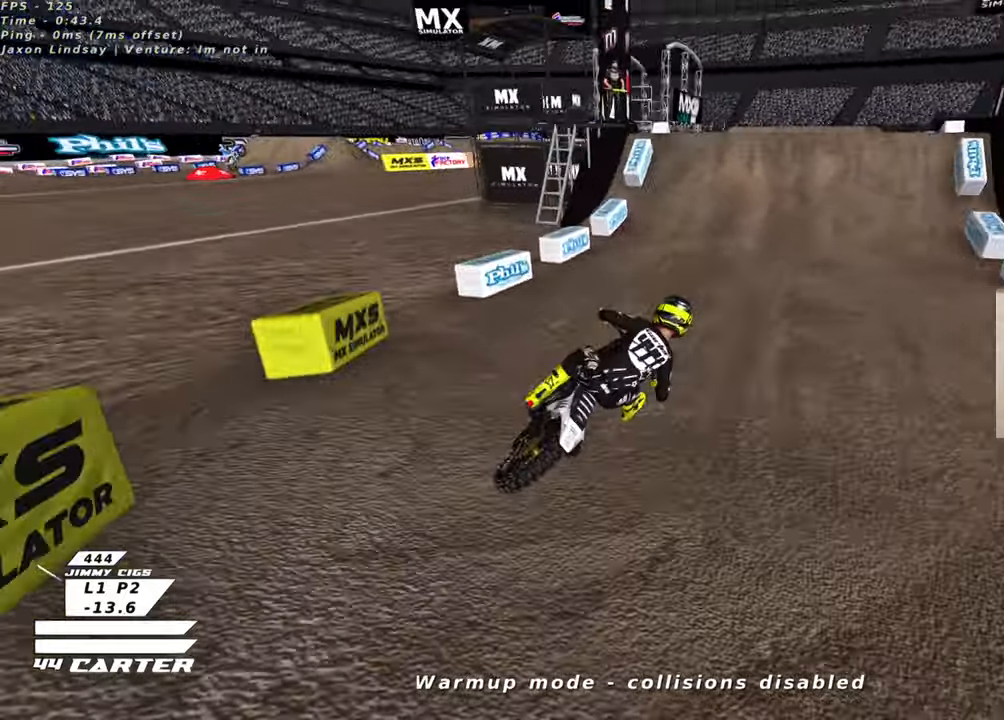
{"buttons": ["A", "R2"], "left_stick": "left", "right_stick": "center", "events": [[183, "A", "up"], [433, "A", "down"]]}
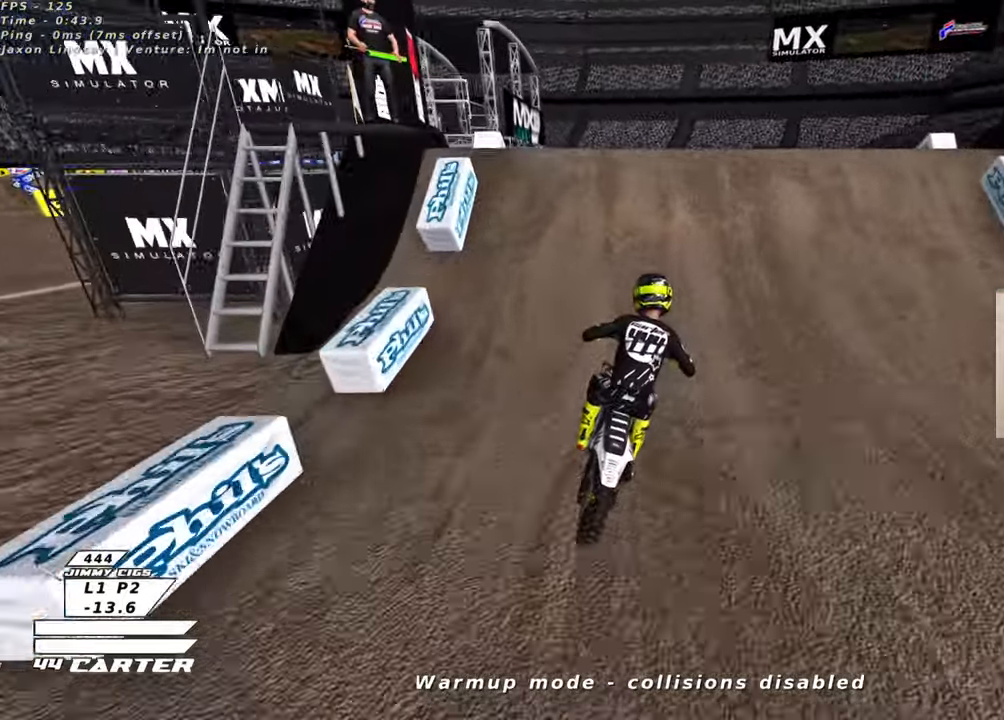
{"buttons": ["R2"], "left_stick": "down-left", "right_stick": "center", "events": [[50, "A", "up"], [150, "A", "down"], [150, "left_stick", "up-right"], [216, "A", "up"], [216, "R2", "up"], [316, "left_stick", "down-right"], [366, "left_stick", "down-left"], [500, "R2", "down"]]}
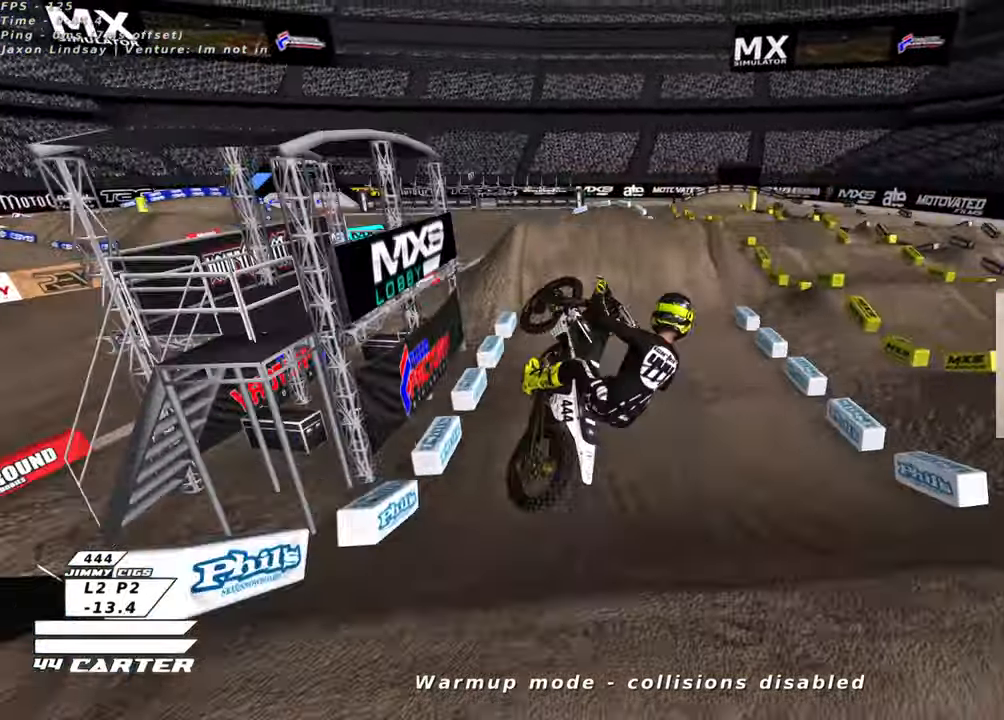
{"buttons": ["A", "R2"], "left_stick": "up-left", "right_stick": "center", "events": [[50, "left_stick", "down-right"], [116, "A", "down"], [216, "A", "up"], [316, "A", "down"], [350, "left_stick", "left"], [416, "A", "up"], [466, "left_stick", "up-left"], [500, "A", "down"]]}
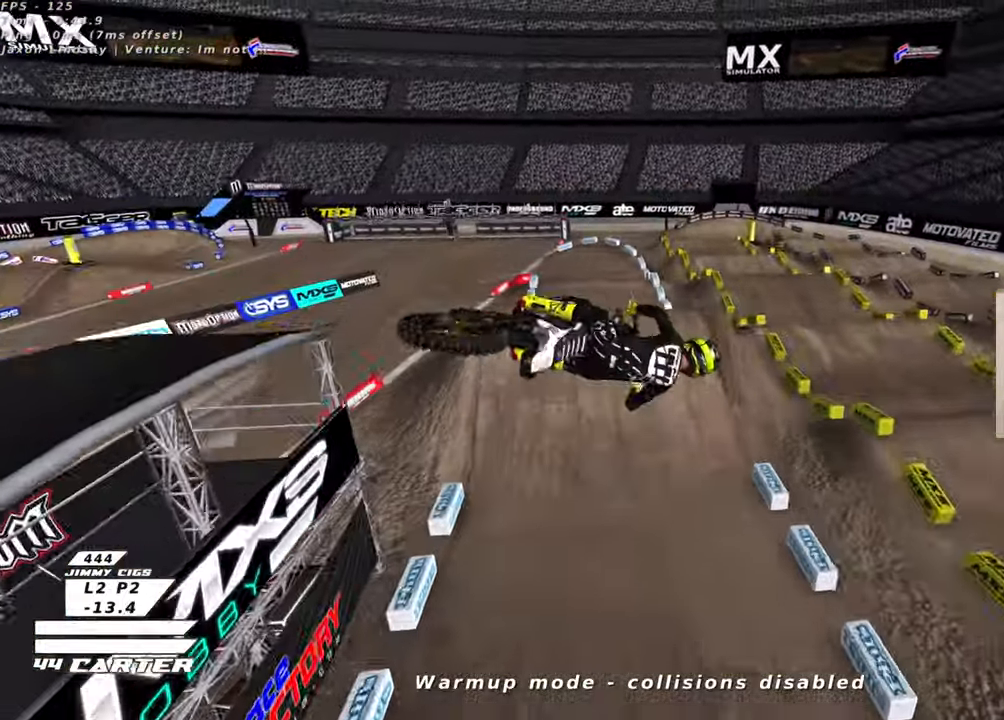
{"buttons": [], "left_stick": "up-right", "right_stick": "center", "events": [[83, "left_stick", "up"], [100, "A", "up"], [200, "A", "down"], [200, "L2", "down"], [266, "left_stick", "up-right"], [283, "A", "up"], [283, "L2", "up"], [333, "R2", "up"]]}
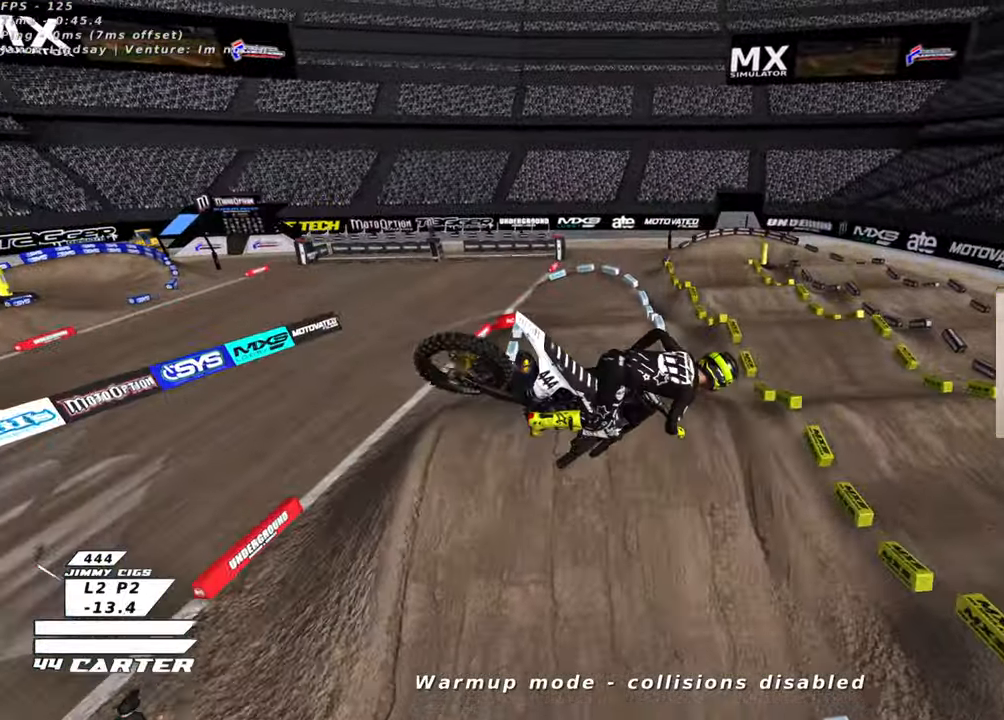
{"buttons": [], "left_stick": "up", "right_stick": "center", "events": [[116, "left_stick", "up"]]}
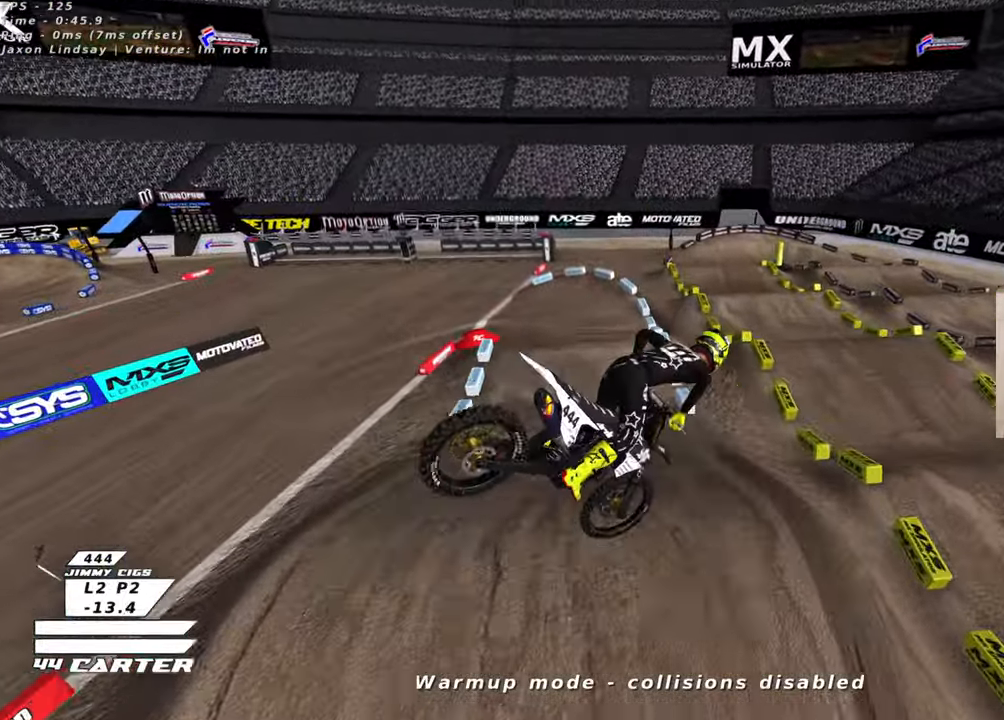
{"buttons": [], "left_stick": "center", "right_stick": "center", "events": [[233, "left_stick", "up-right"], [500, "left_stick", "center"]]}
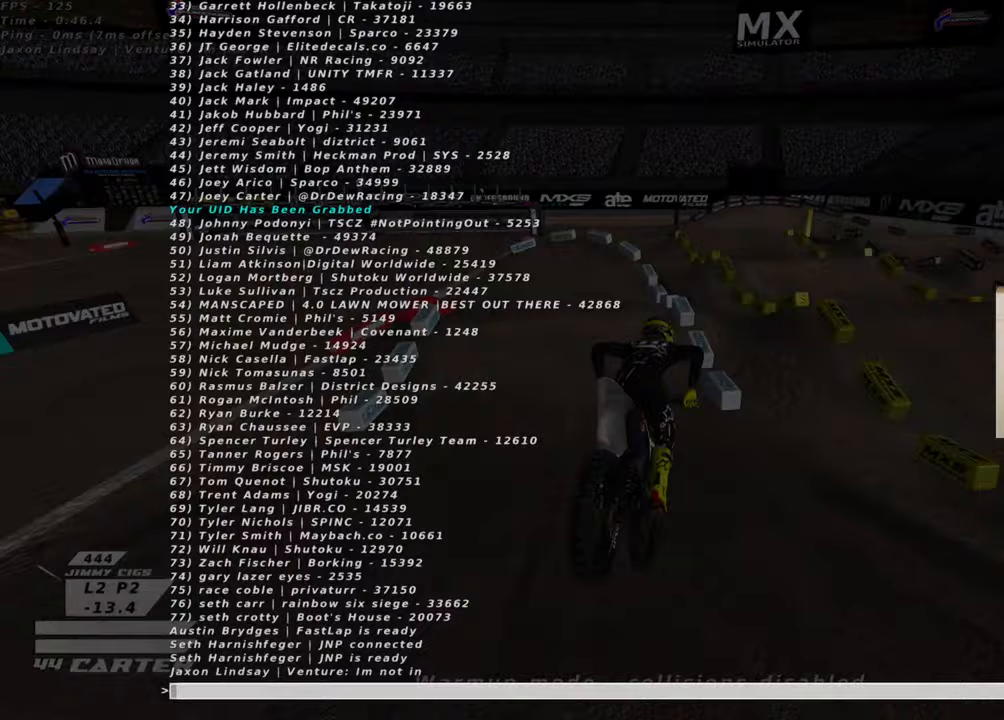
{"buttons": [], "left_stick": "left", "right_stick": "center", "events": [[383, "left_stick", "left"]]}
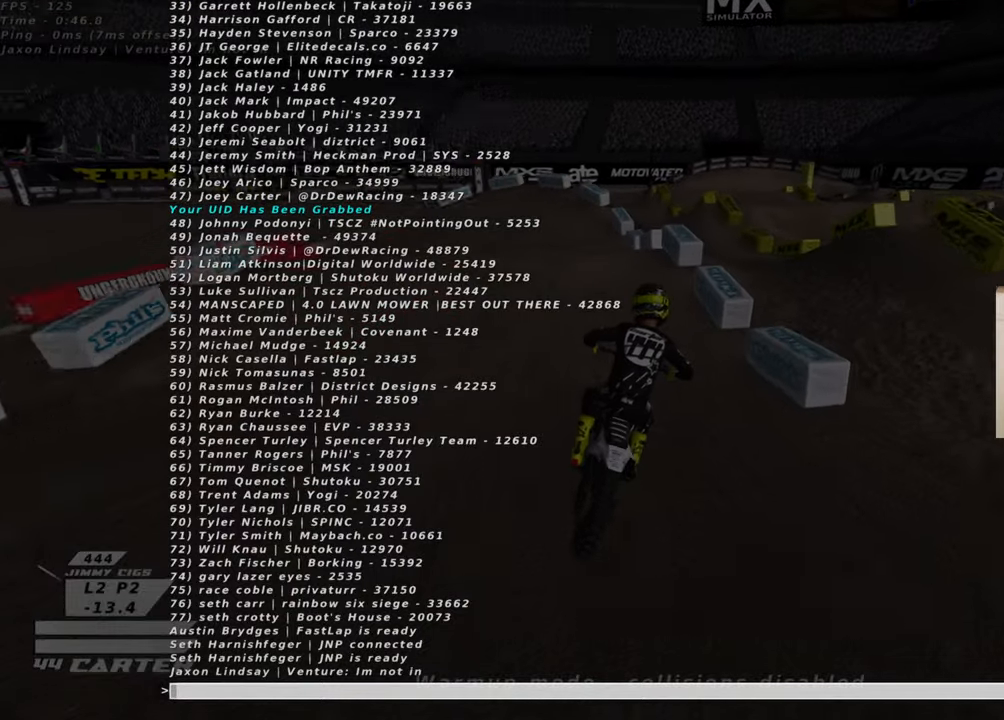
{"buttons": [], "left_stick": "left", "right_stick": "center", "events": []}
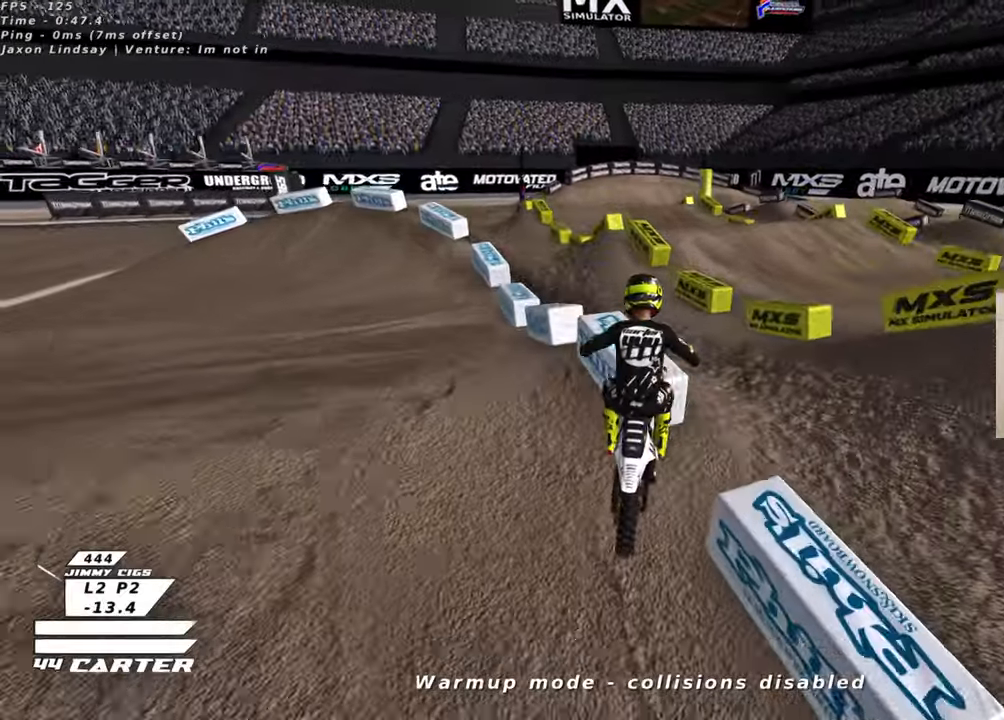
{"buttons": [], "left_stick": "up", "right_stick": "center", "events": [[100, "left_stick", "down"], [383, "left_stick", "center"], [433, "left_stick", "up"]]}
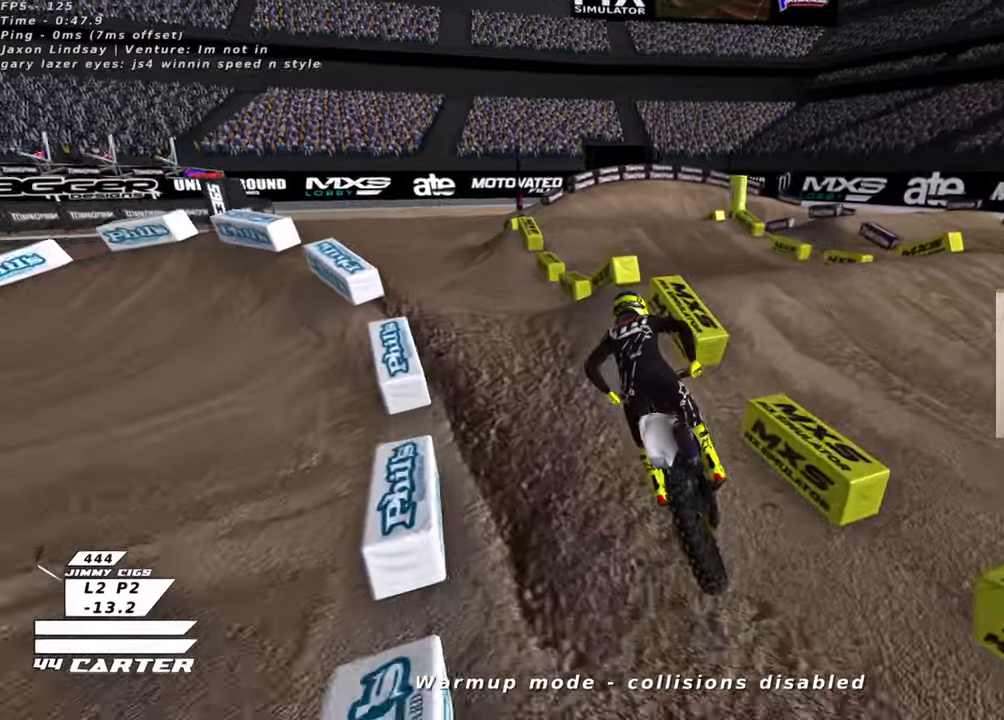
{"buttons": [], "left_stick": "up-left", "right_stick": "center", "events": [[150, "left_stick", "up-left"]]}
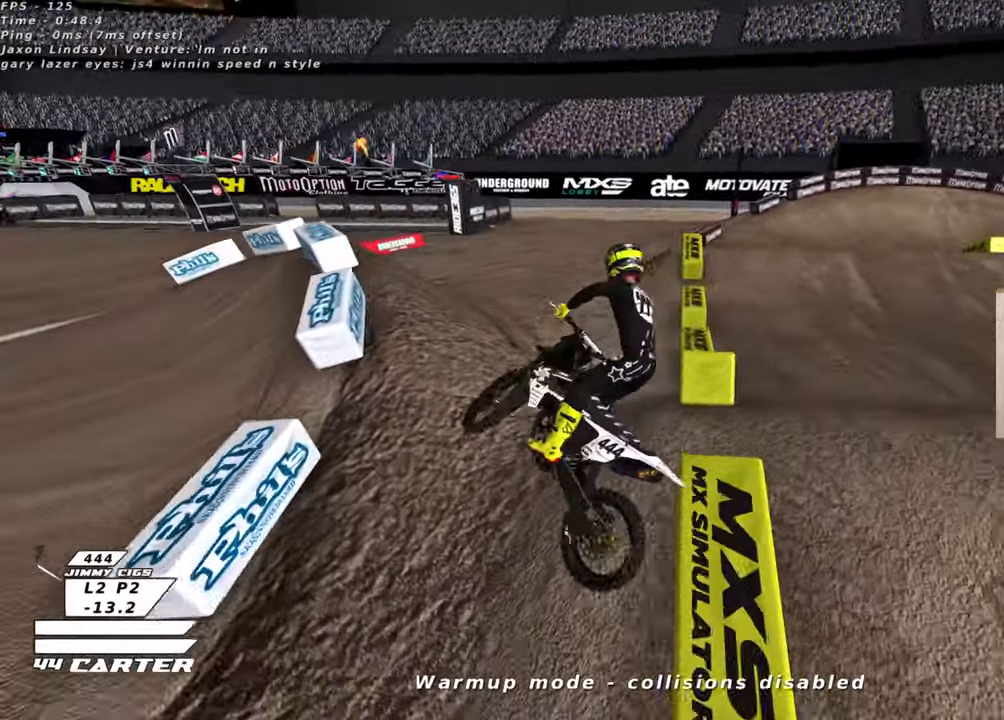
{"buttons": [], "left_stick": "up-left", "right_stick": "center", "events": [[216, "L1", "down"], [383, "L1", "up"]]}
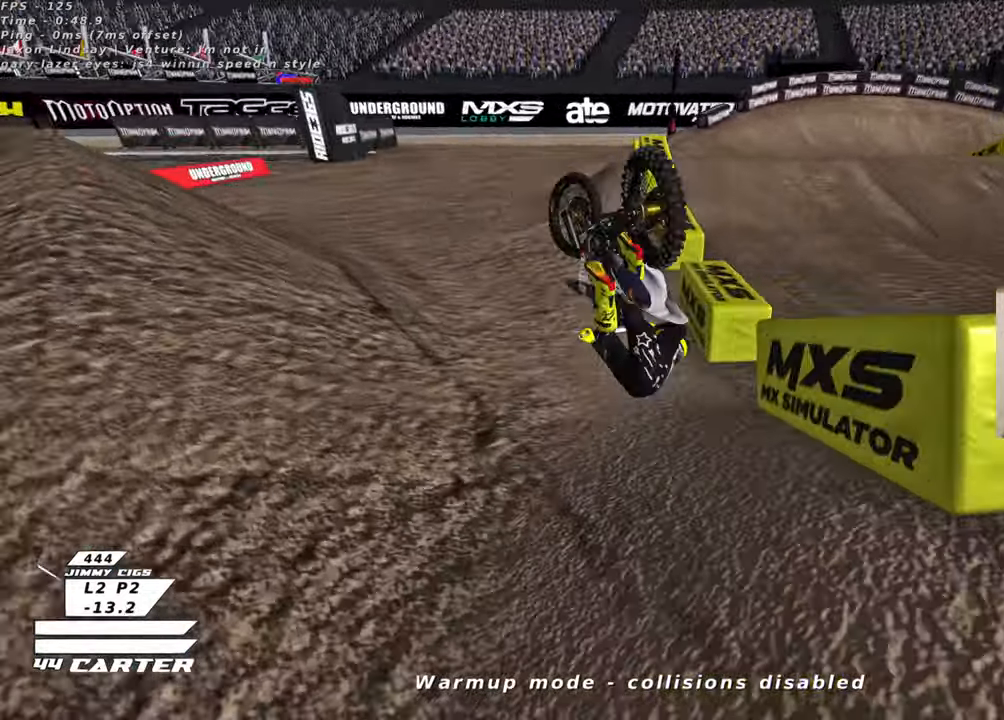
{"buttons": [], "left_stick": "center", "right_stick": "center", "events": [[100, "left_stick", "center"]]}